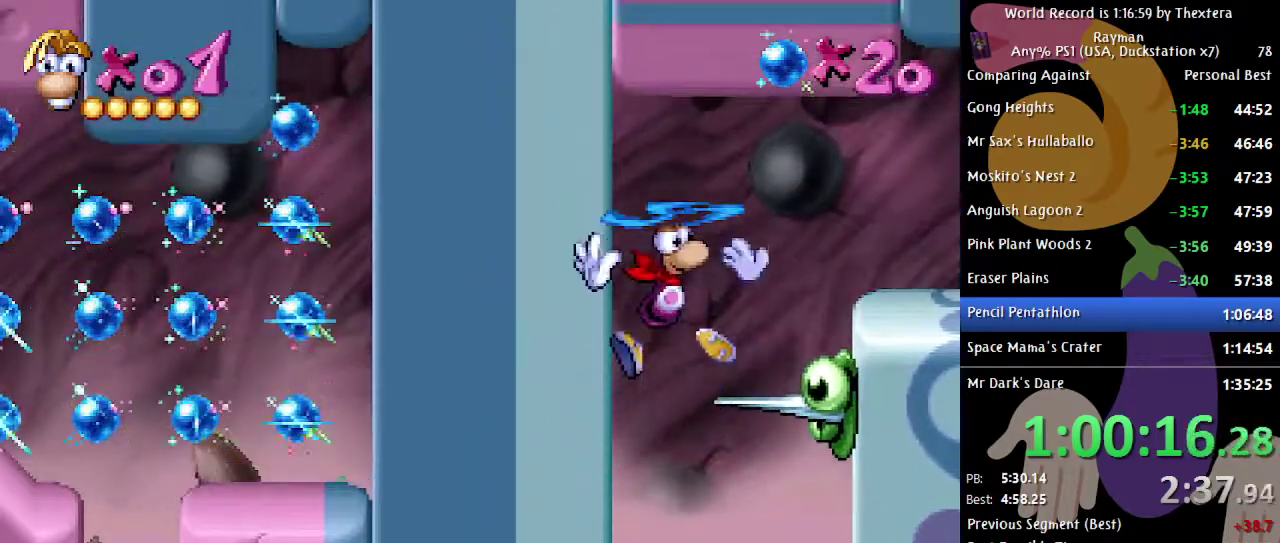
Gameplay with a controller (Xbox layout); each line is a JSON object with the inputs held at the frame after it. "events" lists button and stick changes between this image and that frame as [ms after this image, input, new state], when the widget could be followed in between. Not read: L1 L2 L3 R1 R2 R3.
{"buttons": ["DPAD_RIGHT"], "events": []}
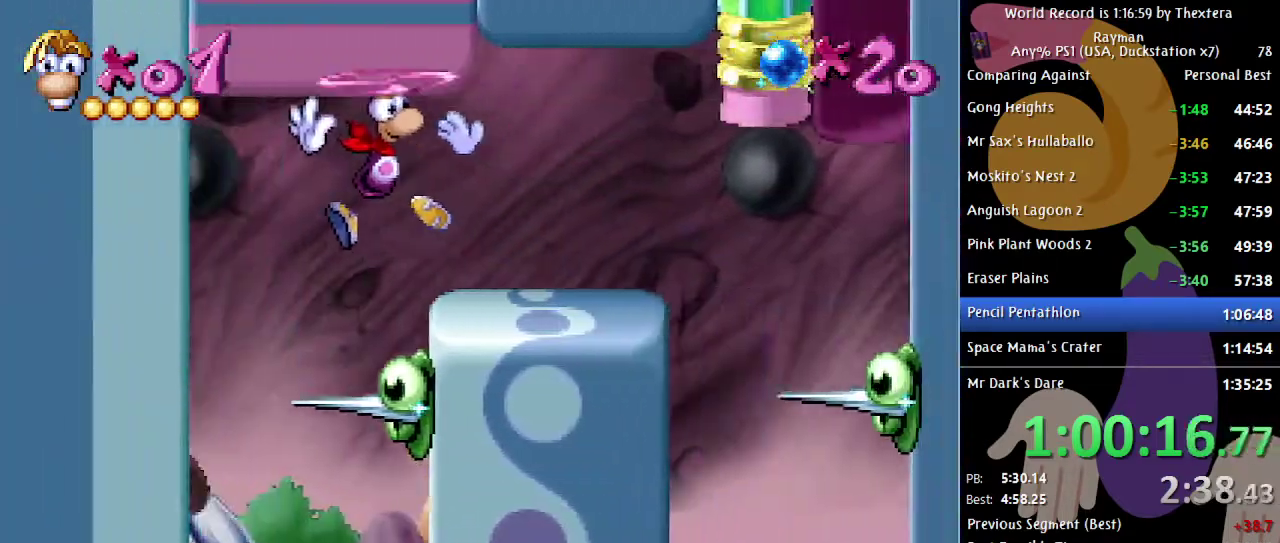
{"buttons": ["DPAD_RIGHT"], "events": []}
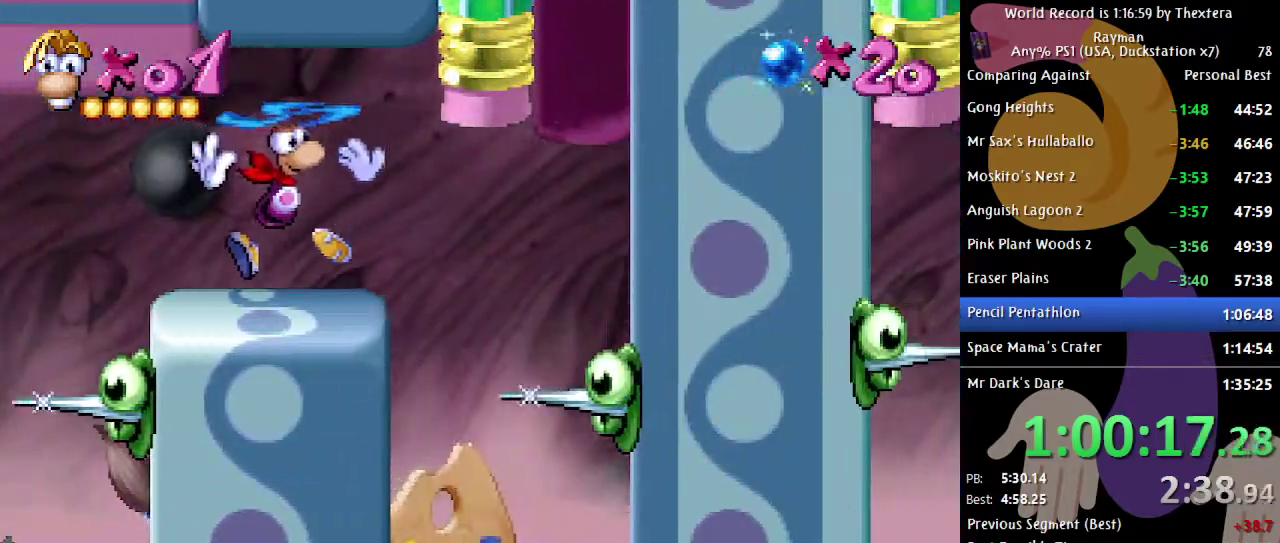
{"buttons": ["DPAD_LEFT"], "events": [[250, "DPAD_RIGHT", "up"], [383, "DPAD_LEFT", "down"]]}
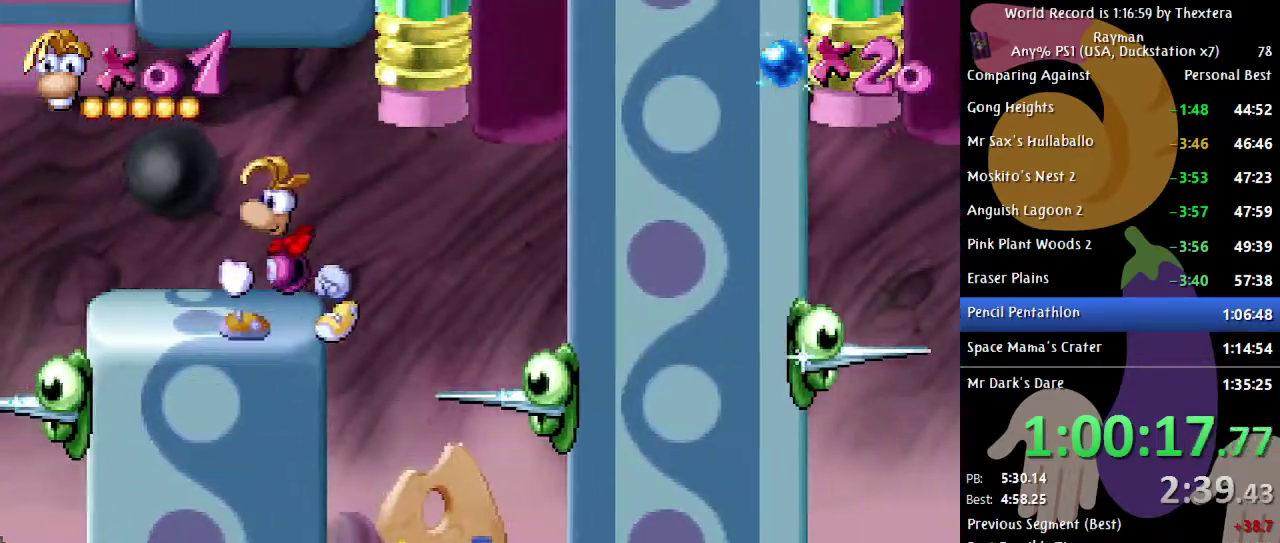
{"buttons": [], "events": [[67, "DPAD_LEFT", "up"], [167, "DPAD_RIGHT", "down"], [417, "DPAD_RIGHT", "up"]]}
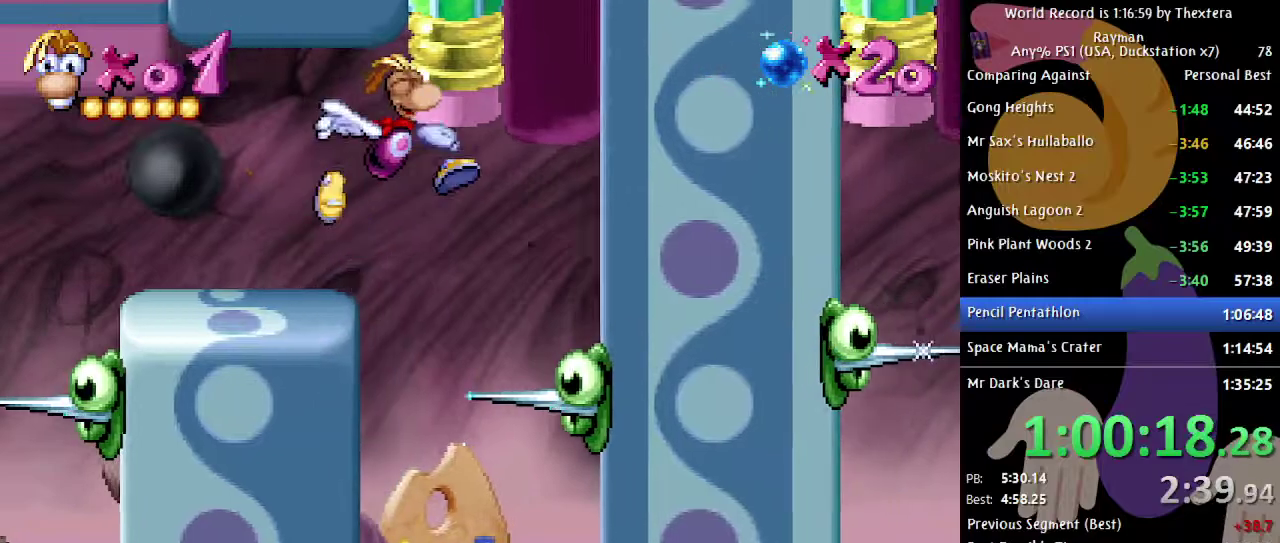
{"buttons": [], "events": [[117, "DPAD_RIGHT", "down"], [217, "DPAD_RIGHT", "up"]]}
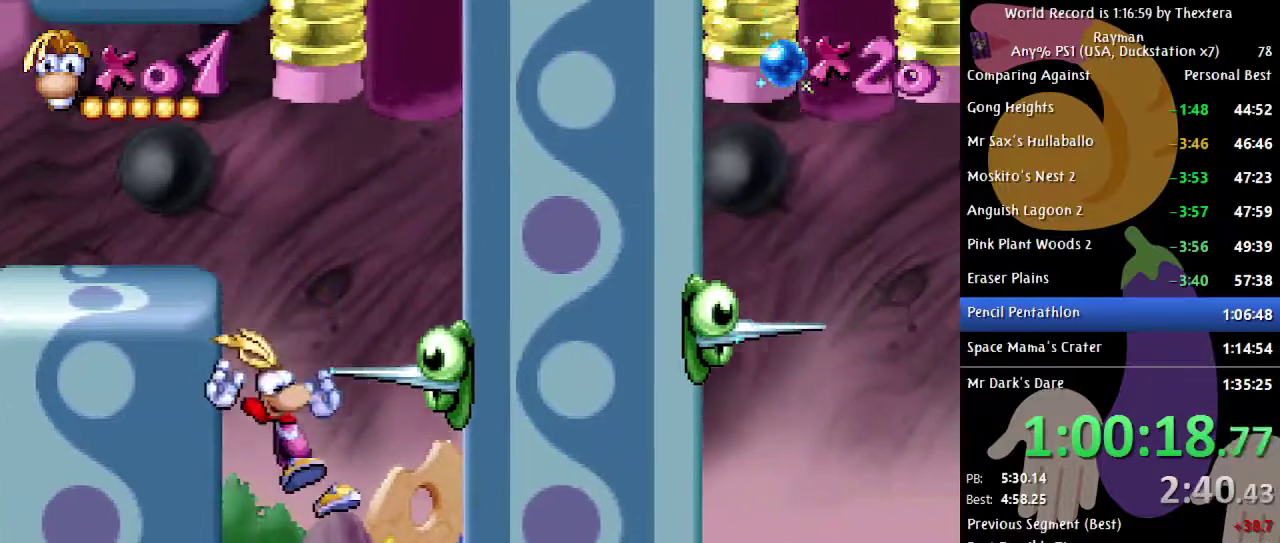
{"buttons": ["A"], "events": [[50, "A", "down"], [117, "A", "up"], [200, "A", "down"], [250, "A", "up"], [333, "A", "down"], [383, "A", "up"], [467, "A", "down"]]}
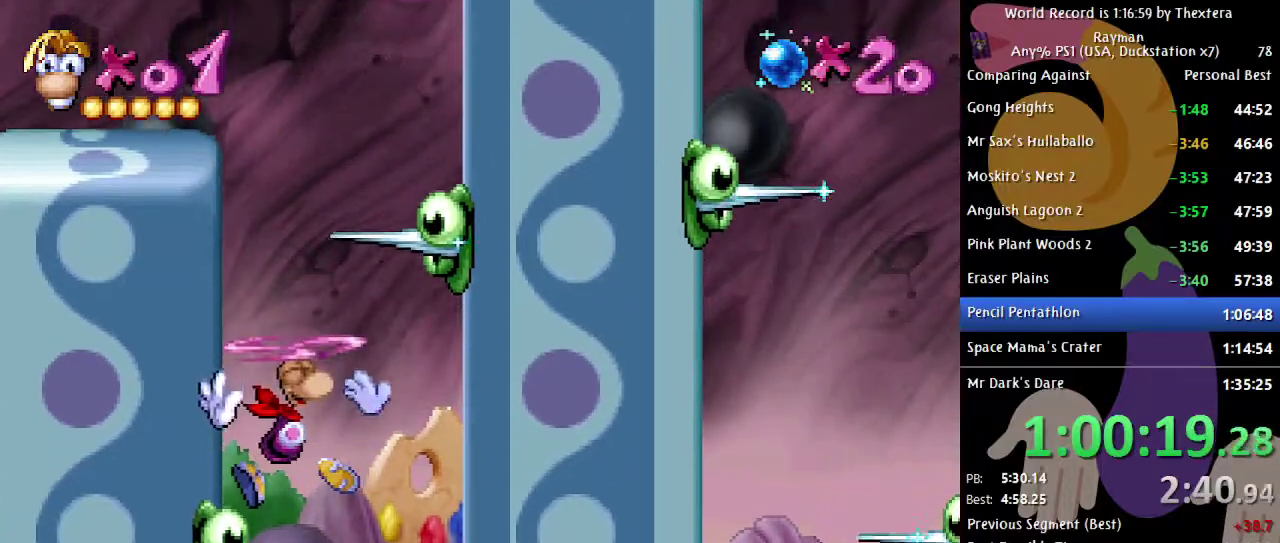
{"buttons": ["DPAD_RIGHT"], "events": [[17, "A", "up"], [117, "DPAD_RIGHT", "down"]]}
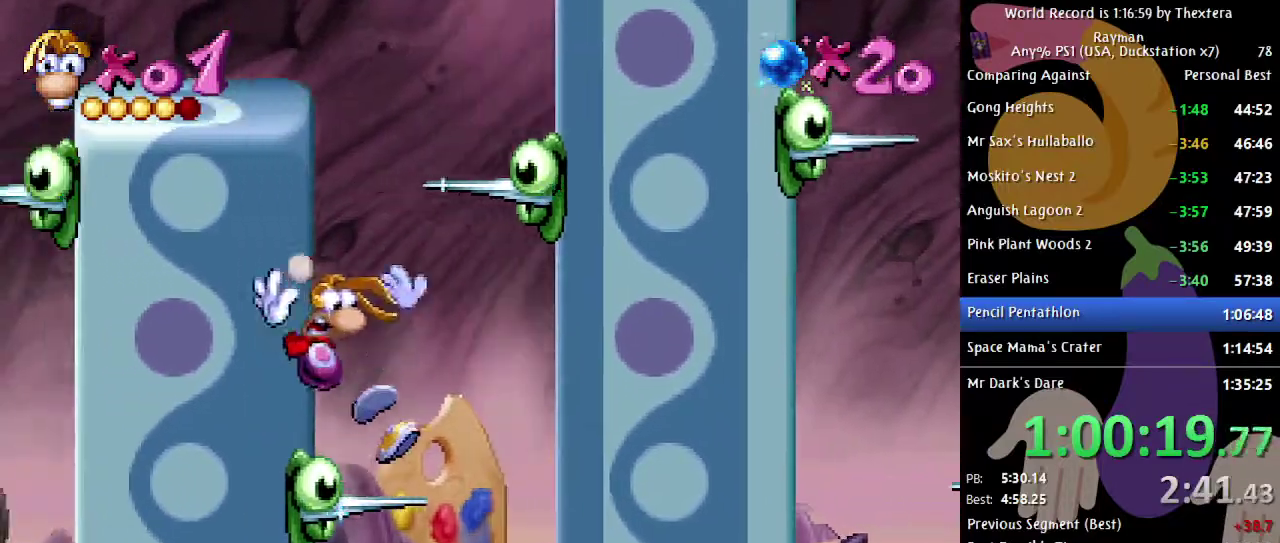
{"buttons": ["B"], "events": [[117, "DPAD_RIGHT", "up"], [350, "B", "down"]]}
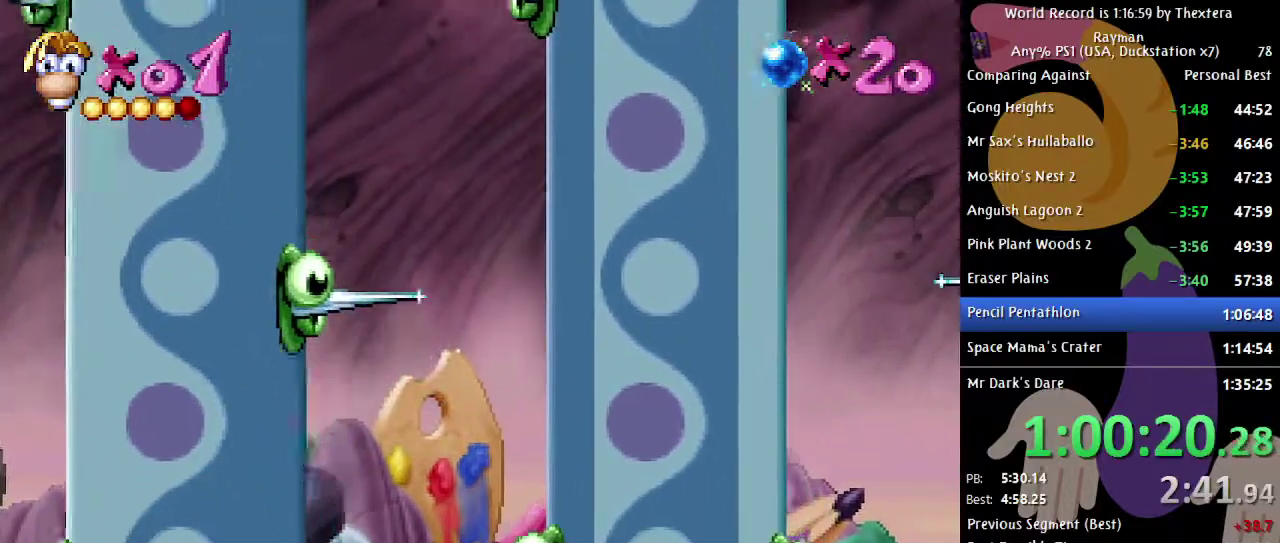
{"buttons": ["B", "DPAD_RIGHT"], "events": [[200, "DPAD_RIGHT", "down"]]}
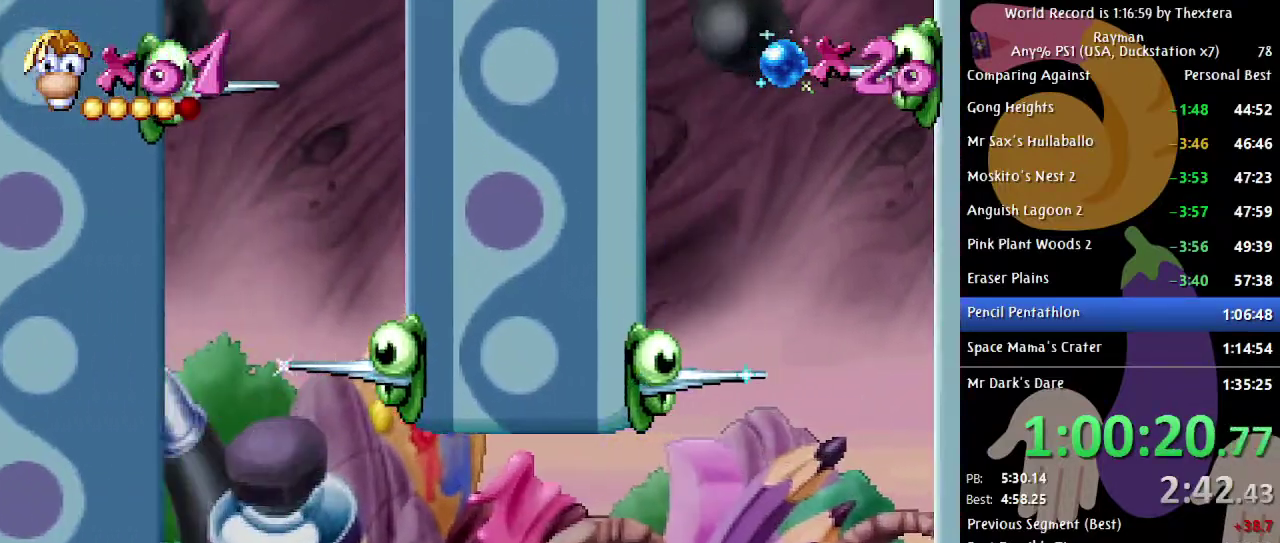
{"buttons": ["B", "DPAD_RIGHT"], "events": []}
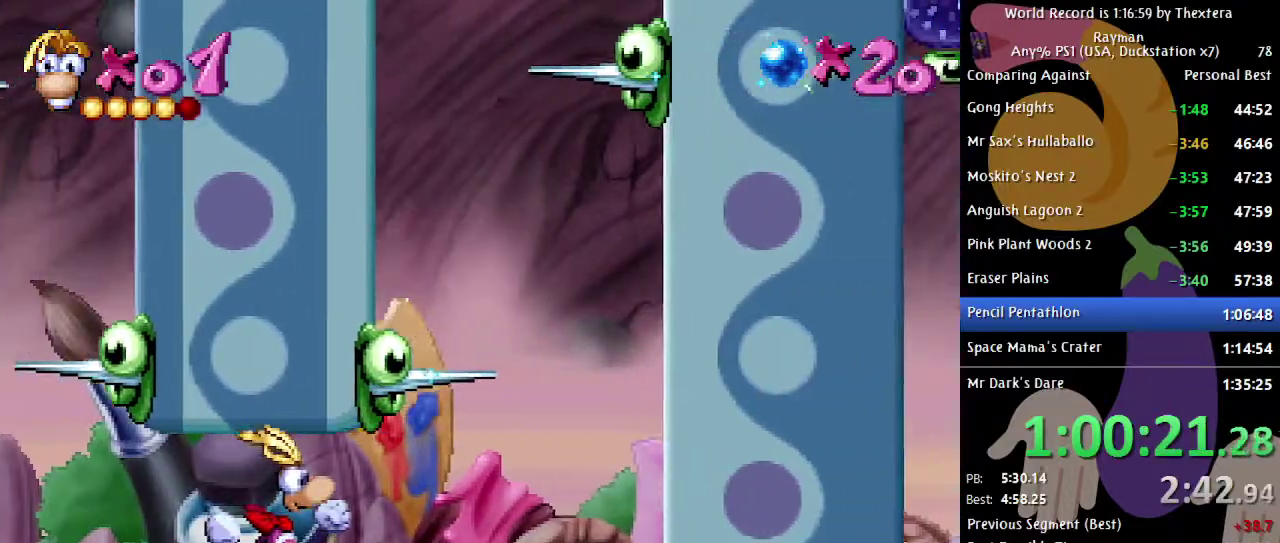
{"buttons": ["DPAD_RIGHT"], "events": [[33, "B", "up"], [433, "A", "down"], [500, "A", "up"]]}
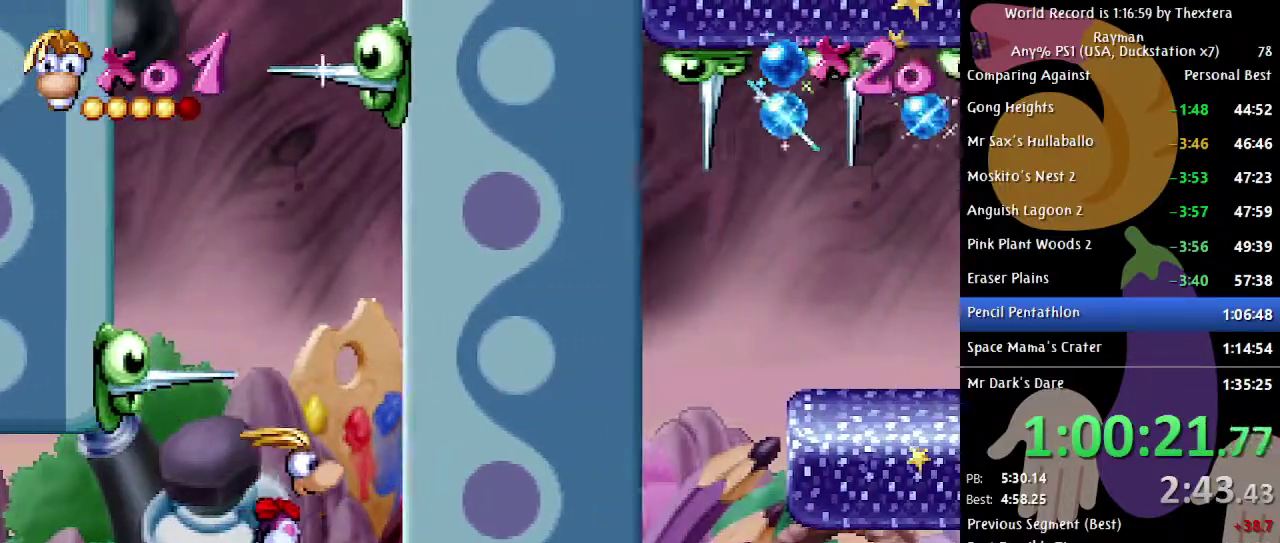
{"buttons": ["DPAD_RIGHT"], "events": [[100, "A", "down"], [150, "A", "up"], [250, "A", "down"], [300, "A", "up"], [383, "A", "down"], [450, "A", "up"]]}
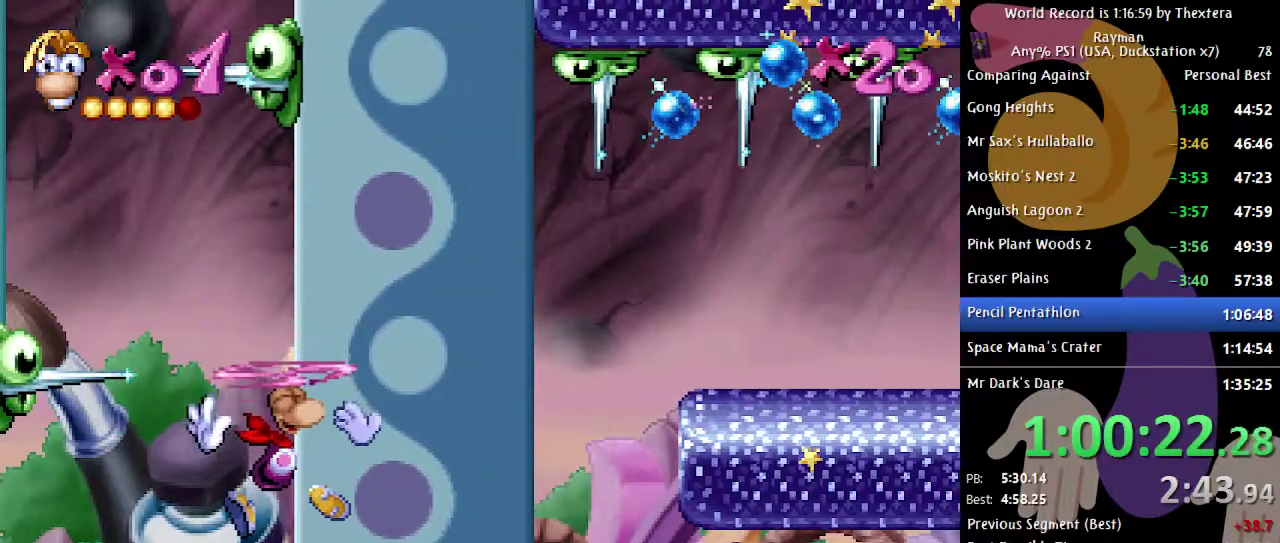
{"buttons": ["A", "DPAD_RIGHT"], "events": [[33, "A", "down"], [100, "A", "up"], [183, "A", "down"], [233, "A", "up"], [317, "A", "down"], [383, "A", "up"], [483, "A", "down"]]}
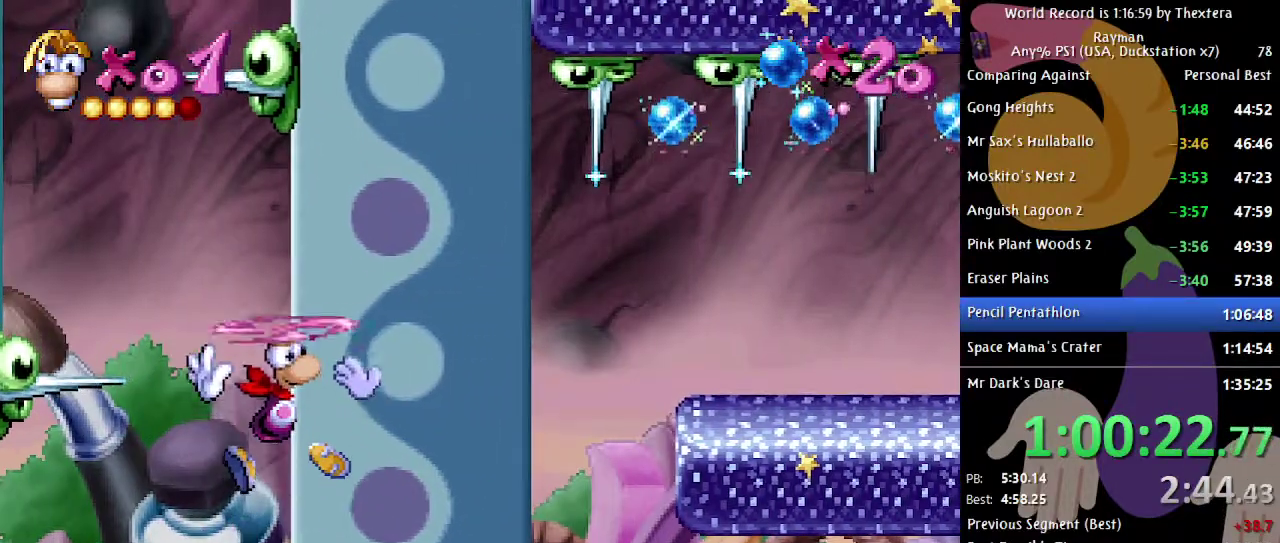
{"buttons": ["DPAD_RIGHT"], "events": [[33, "A", "up"], [117, "A", "down"], [200, "A", "up"], [283, "A", "down"], [350, "A", "up"], [417, "A", "down"], [467, "A", "up"]]}
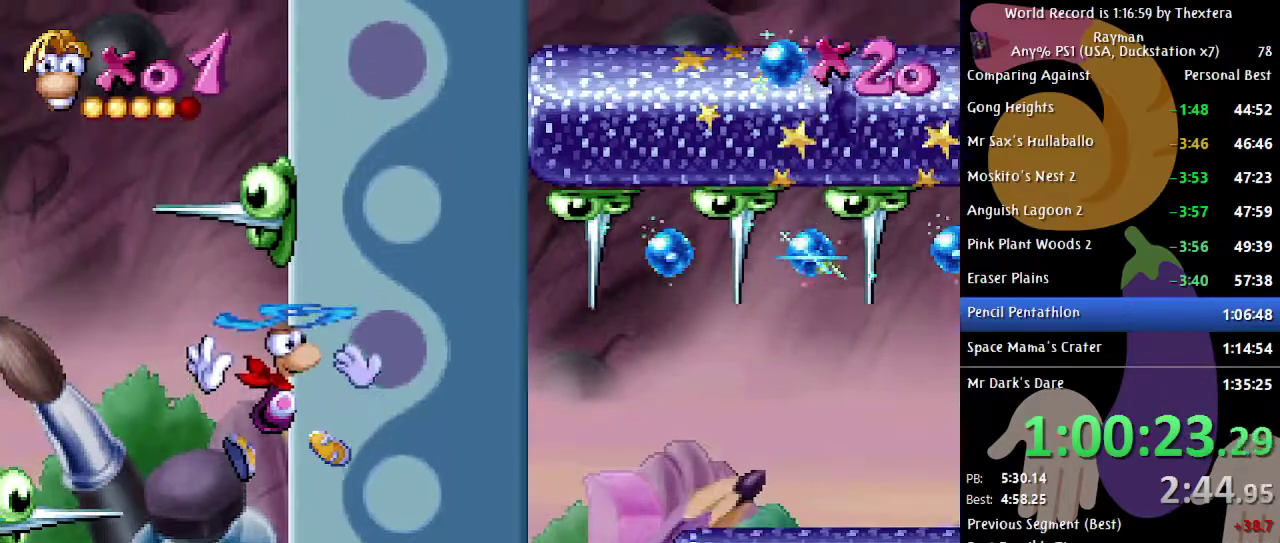
{"buttons": ["DPAD_RIGHT"], "events": [[67, "A", "down"], [117, "A", "up"], [217, "A", "down"], [283, "A", "up"], [350, "A", "down"], [400, "A", "up"]]}
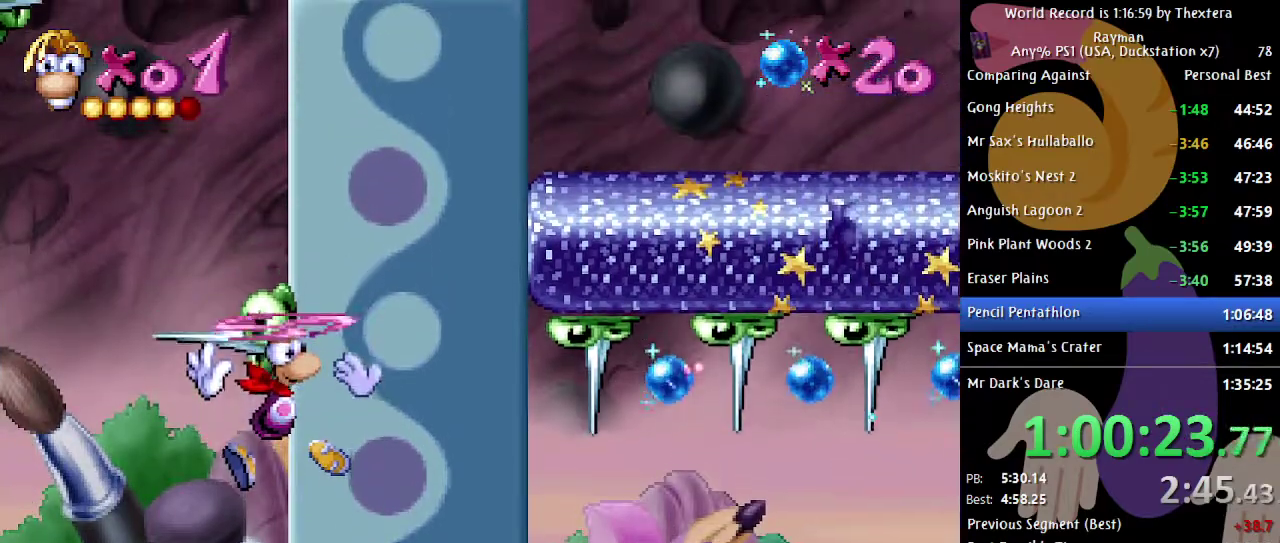
{"buttons": ["A", "DPAD_RIGHT"], "events": [[17, "A", "down"], [67, "A", "up"], [150, "A", "down"], [217, "A", "up"], [300, "A", "down"], [350, "A", "up"], [433, "A", "down"]]}
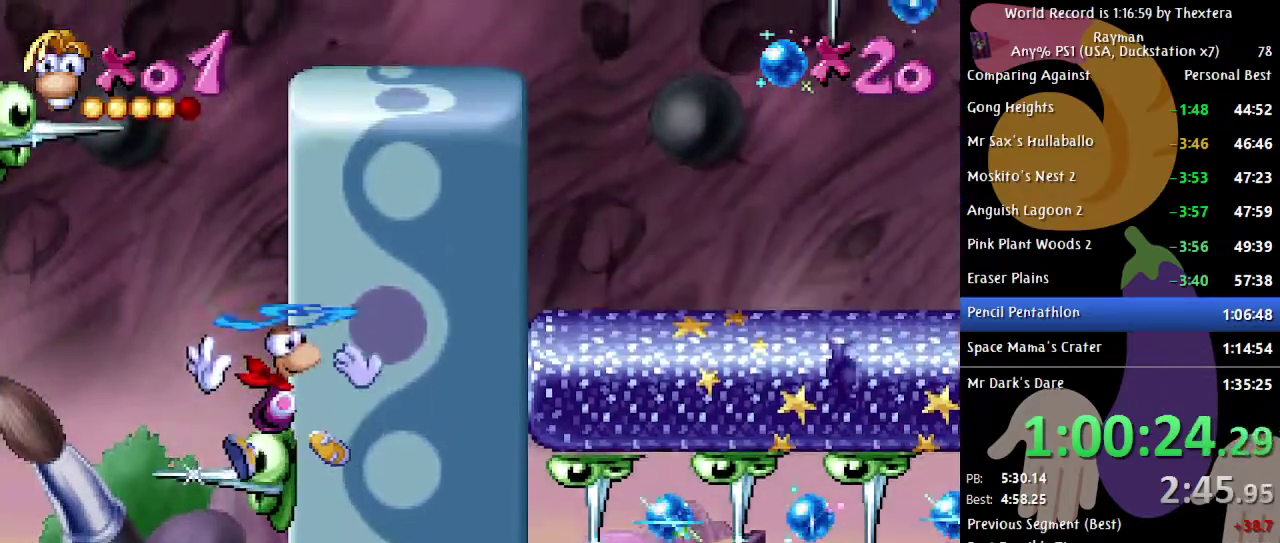
{"buttons": ["DPAD_RIGHT"], "events": [[17, "A", "up"], [100, "A", "down"], [183, "A", "up"], [267, "A", "down"], [333, "A", "up"]]}
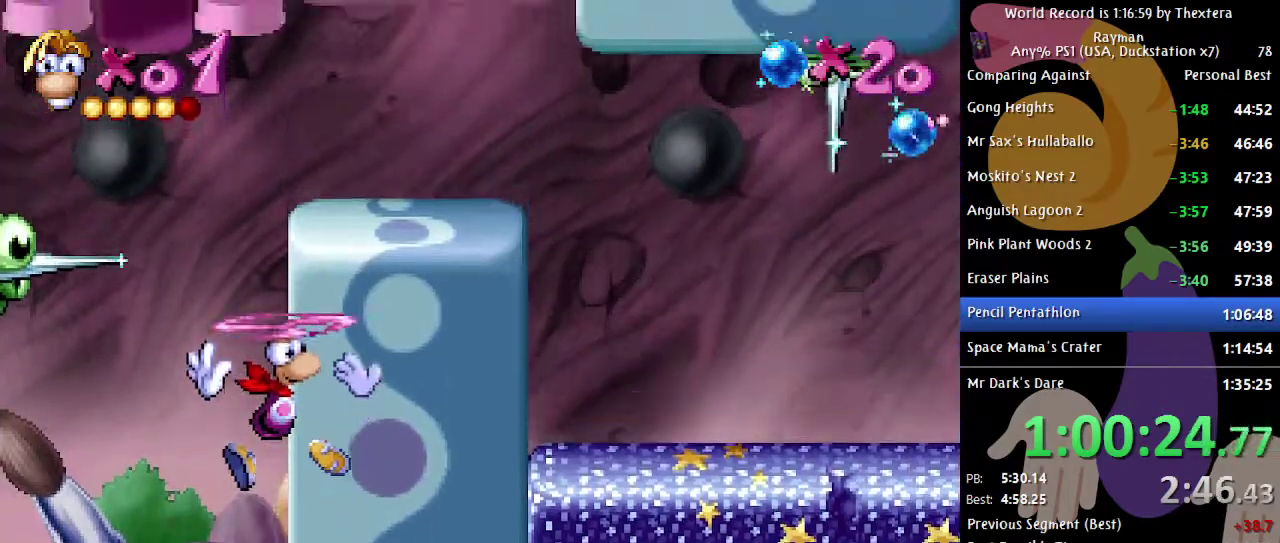
{"buttons": ["A", "DPAD_RIGHT"], "events": [[67, "A", "down"], [117, "A", "up"], [217, "A", "down"], [267, "A", "up"], [350, "A", "down"], [433, "A", "up"], [483, "A", "down"]]}
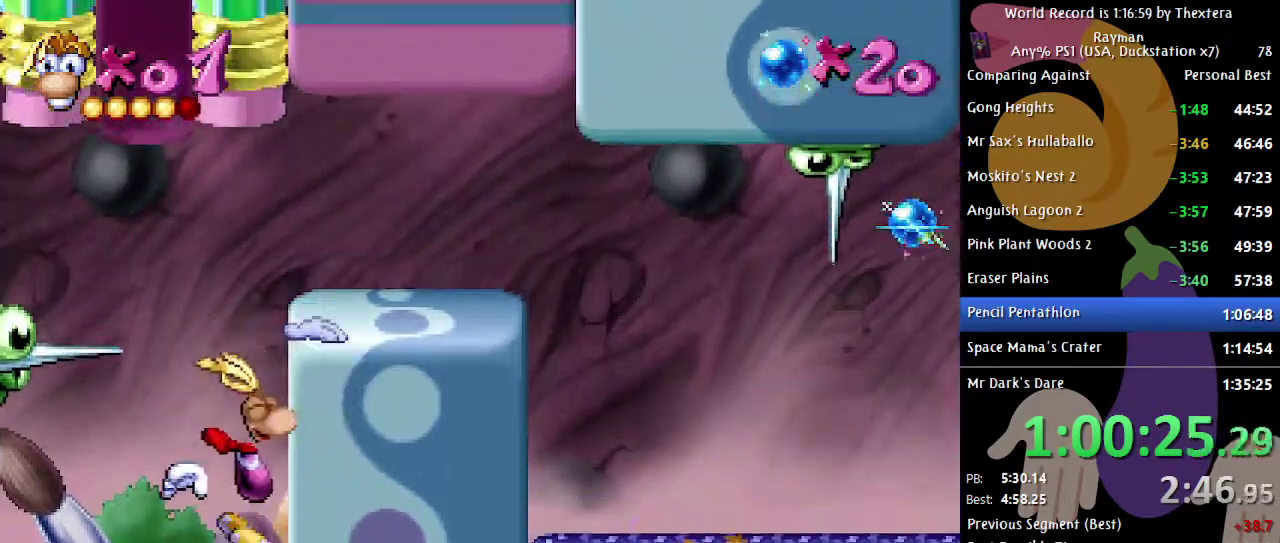
{"buttons": ["DPAD_RIGHT"], "events": [[83, "A", "up"], [167, "A", "down"], [250, "A", "up"], [367, "A", "down"], [433, "A", "up"]]}
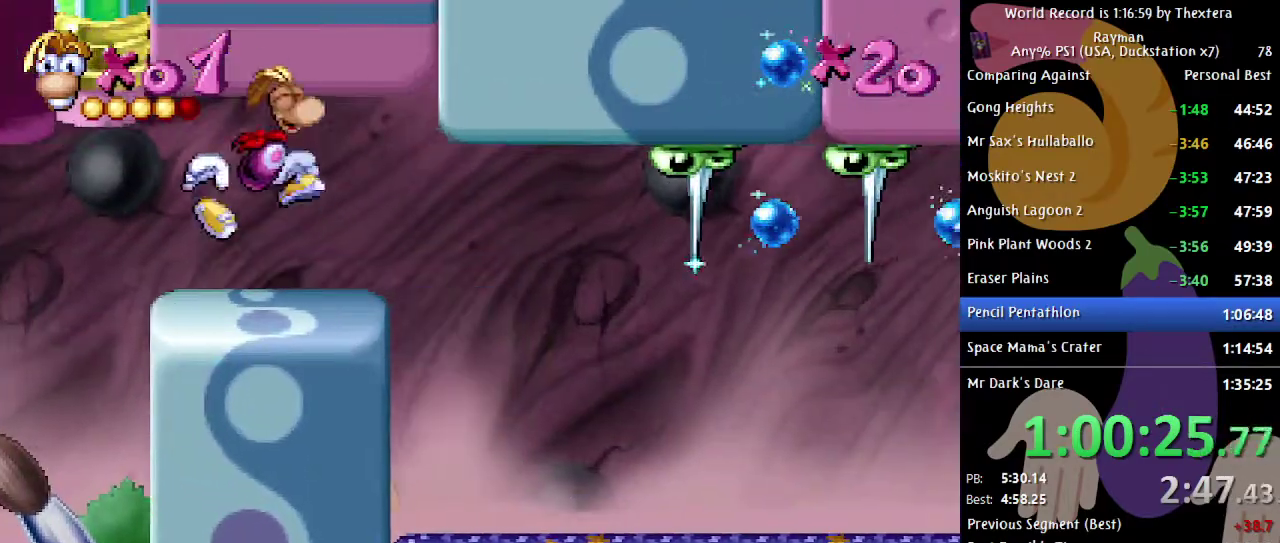
{"buttons": ["DPAD_RIGHT"], "events": [[17, "A", "down"], [67, "A", "up"]]}
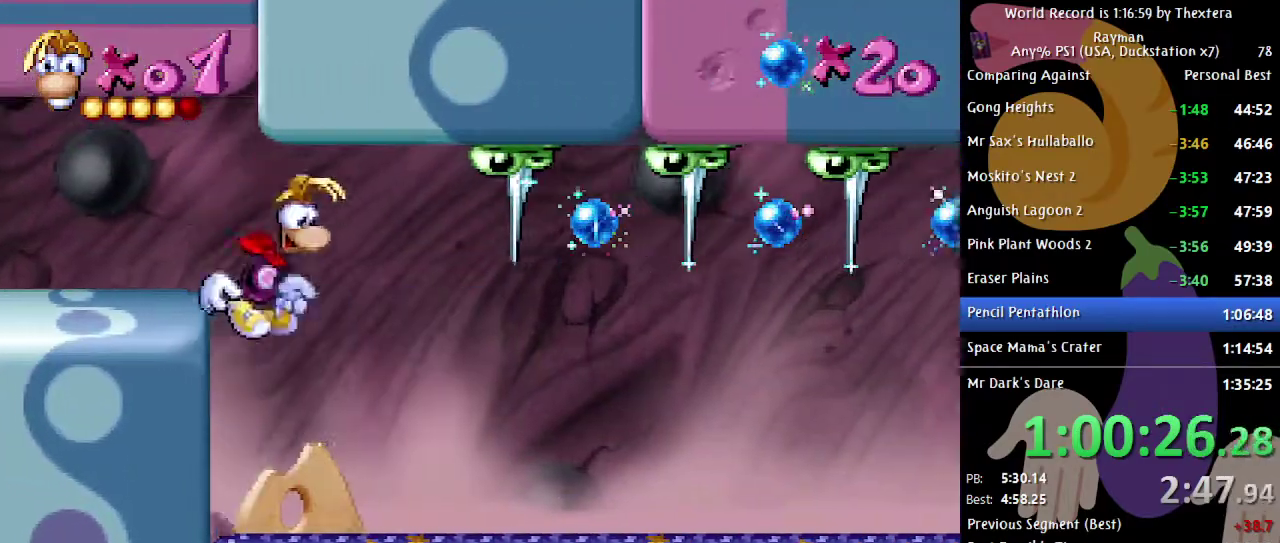
{"buttons": [], "events": [[83, "A", "down"], [83, "DPAD_RIGHT", "up"], [183, "A", "up"], [283, "A", "down"], [333, "A", "up"]]}
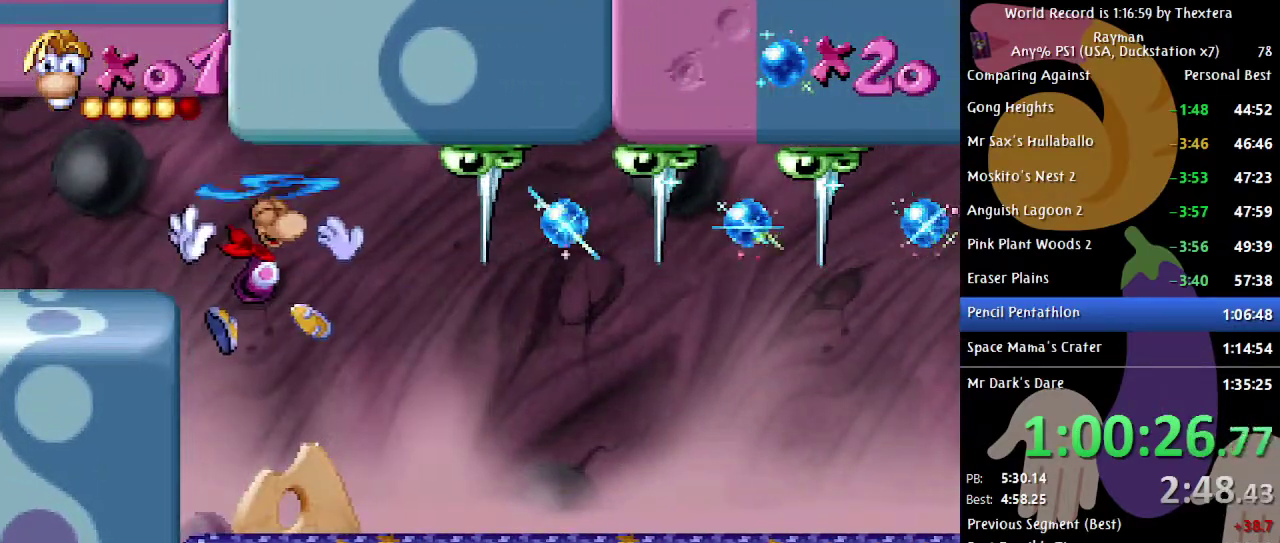
{"buttons": [], "events": []}
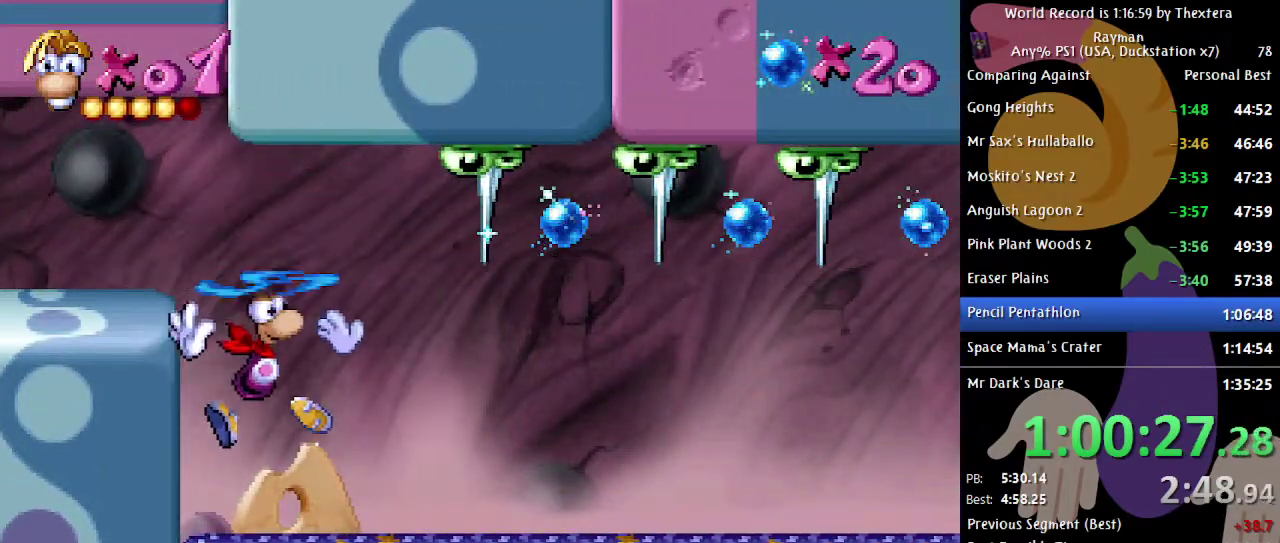
{"buttons": ["DPAD_RIGHT"], "events": [[250, "A", "down"], [267, "DPAD_RIGHT", "down"], [300, "A", "up"]]}
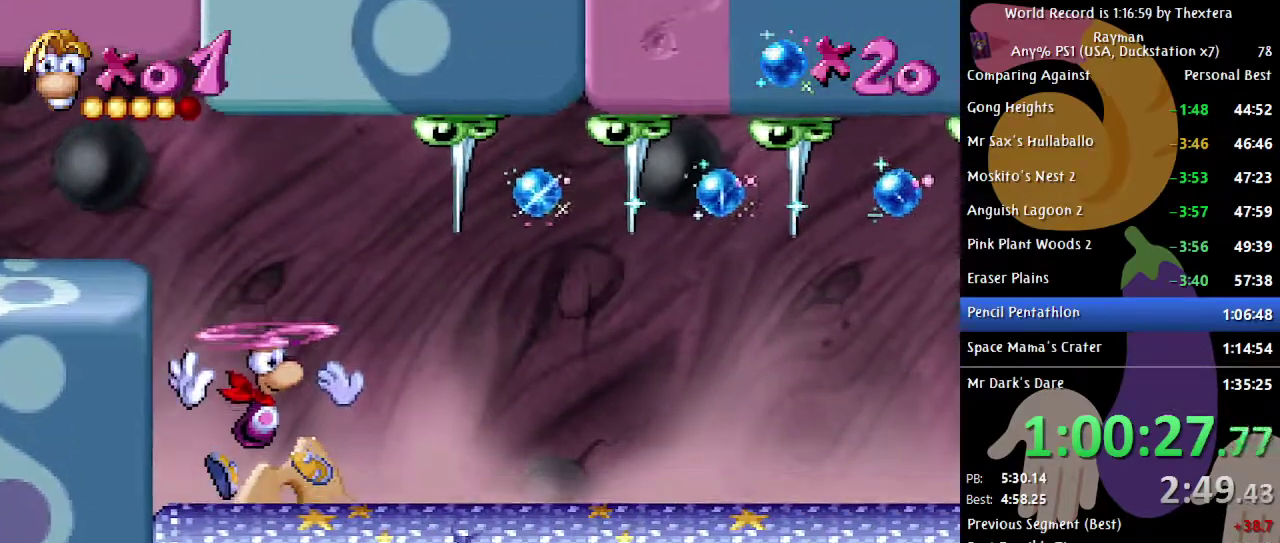
{"buttons": ["DPAD_RIGHT"], "events": []}
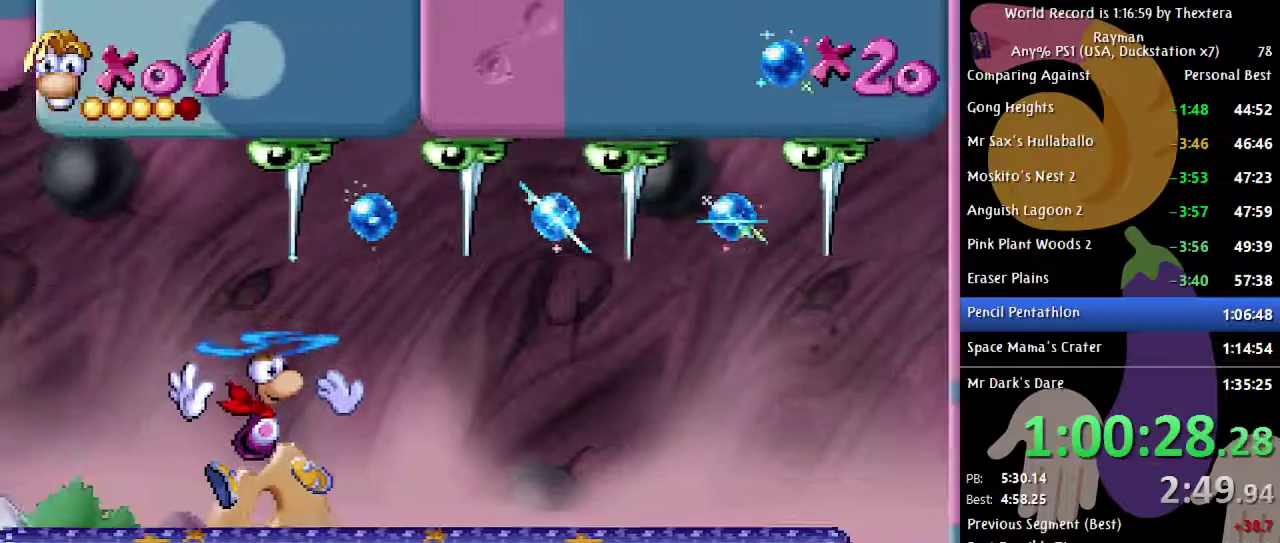
{"buttons": ["DPAD_RIGHT"], "events": [[200, "A", "down"], [250, "A", "up"]]}
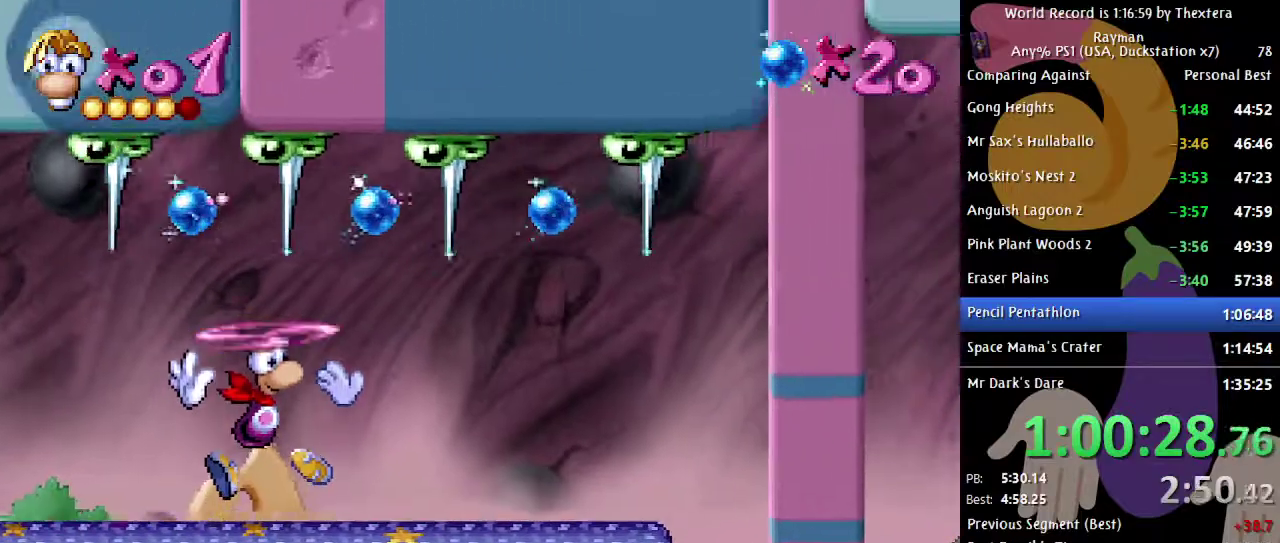
{"buttons": ["DPAD_RIGHT"], "events": []}
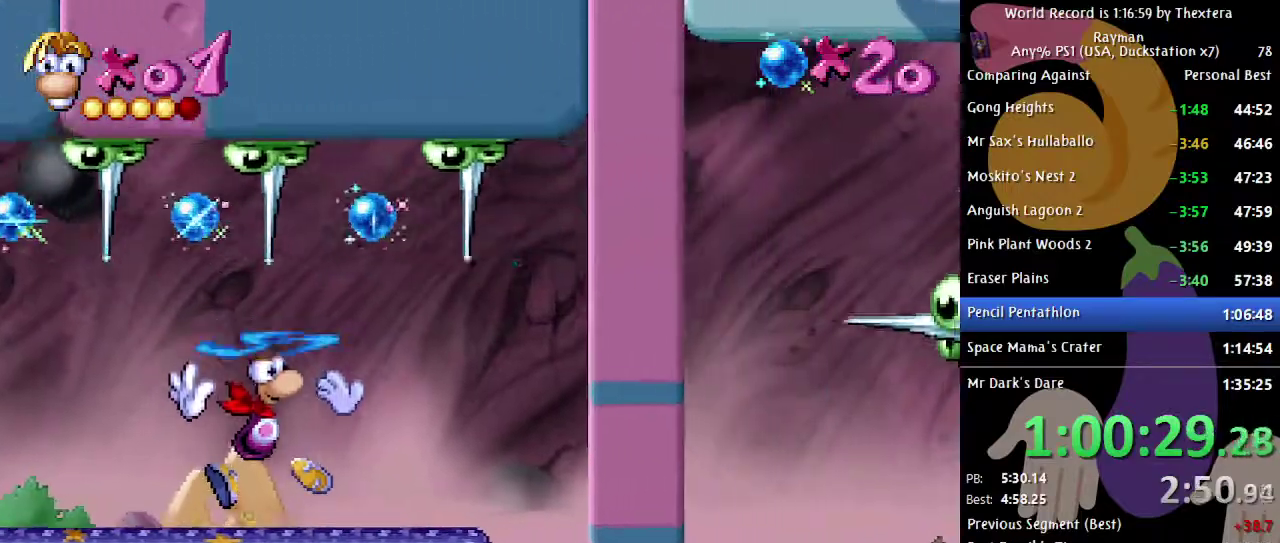
{"buttons": ["DPAD_RIGHT"], "events": [[183, "A", "down"], [233, "A", "up"]]}
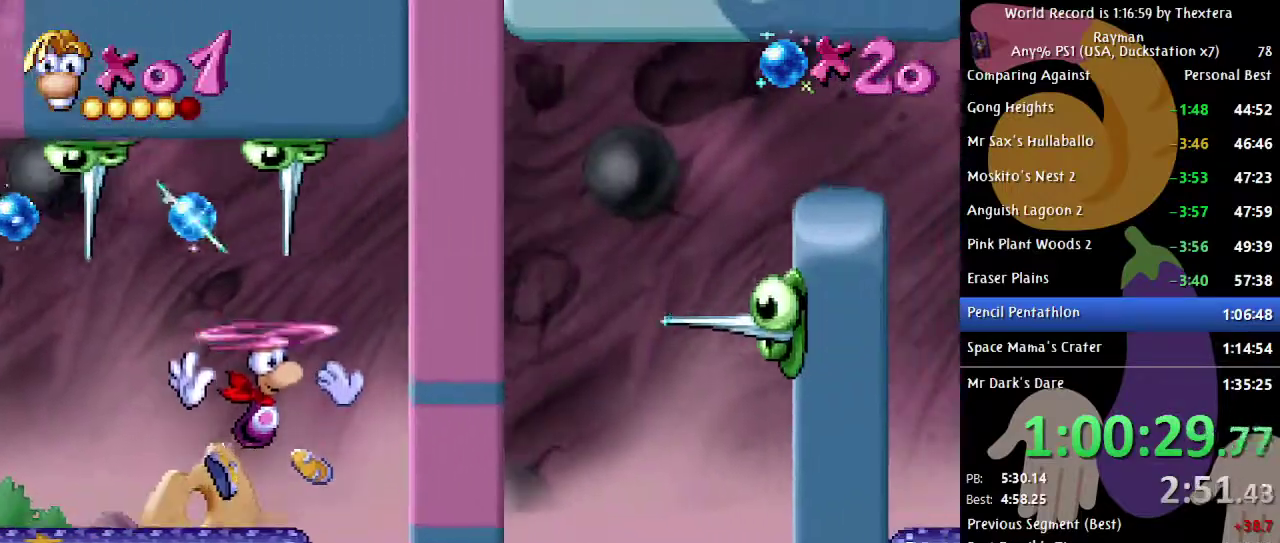
{"buttons": [], "events": [[300, "DPAD_RIGHT", "up"]]}
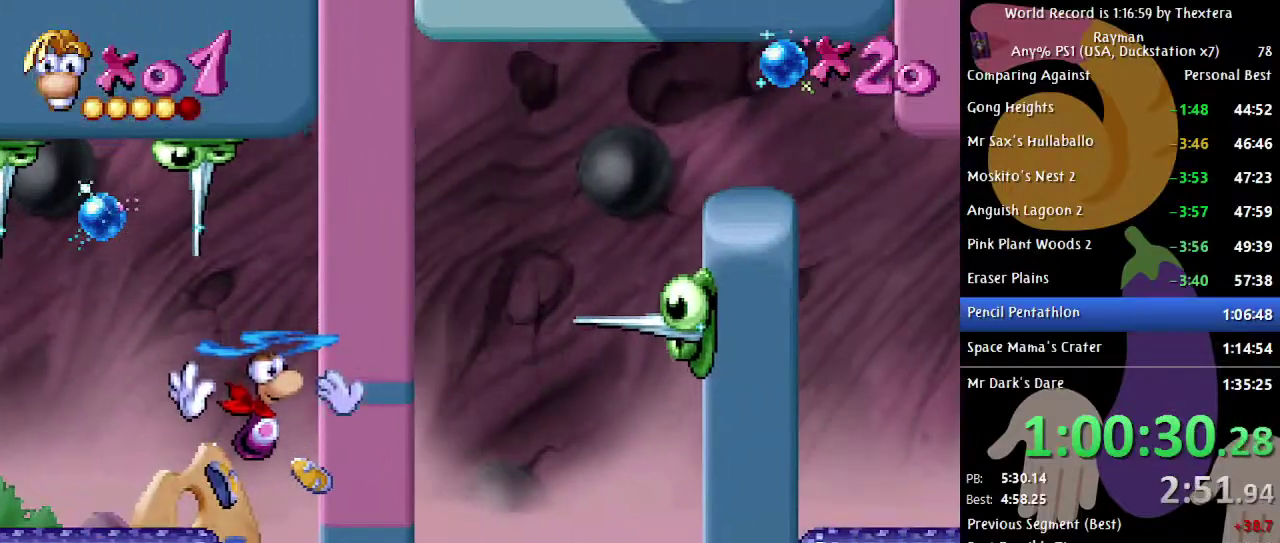
{"buttons": [], "events": []}